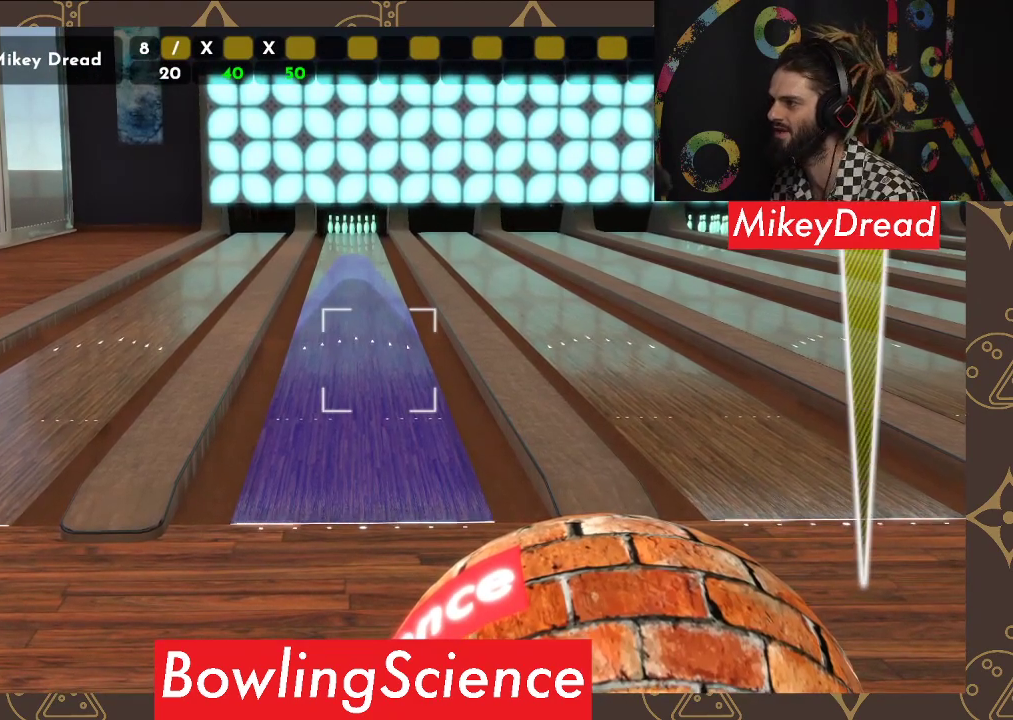
Gameplay with a controller (Xbox layout); each line is a JSON object with the inputs held at the frame after it. "events" lists button and stick changes between this image and that frame as [ms after this image, input, new state], when the widget could be followed in between.
{"buttons": [], "left_stick": "left", "right_stick": "center", "events": [[17, "R2", "down"], [167, "R2", "up"], [217, "left_stick", "left"]]}
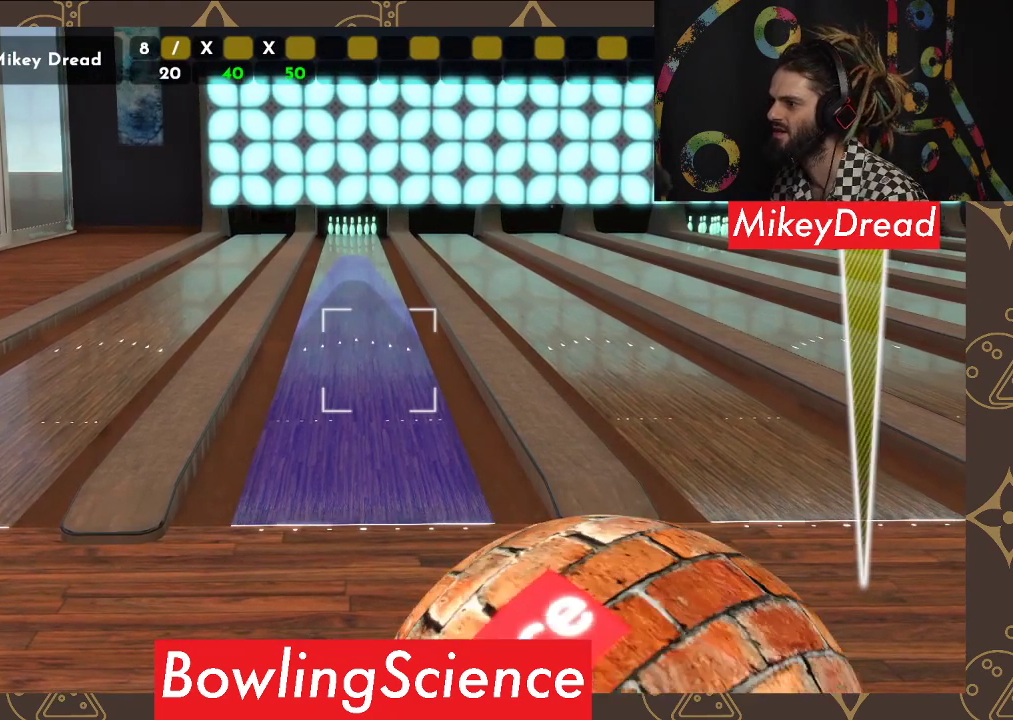
{"buttons": [], "left_stick": "center", "right_stick": "left", "events": [[250, "left_stick", "center"], [267, "right_stick", "left"]]}
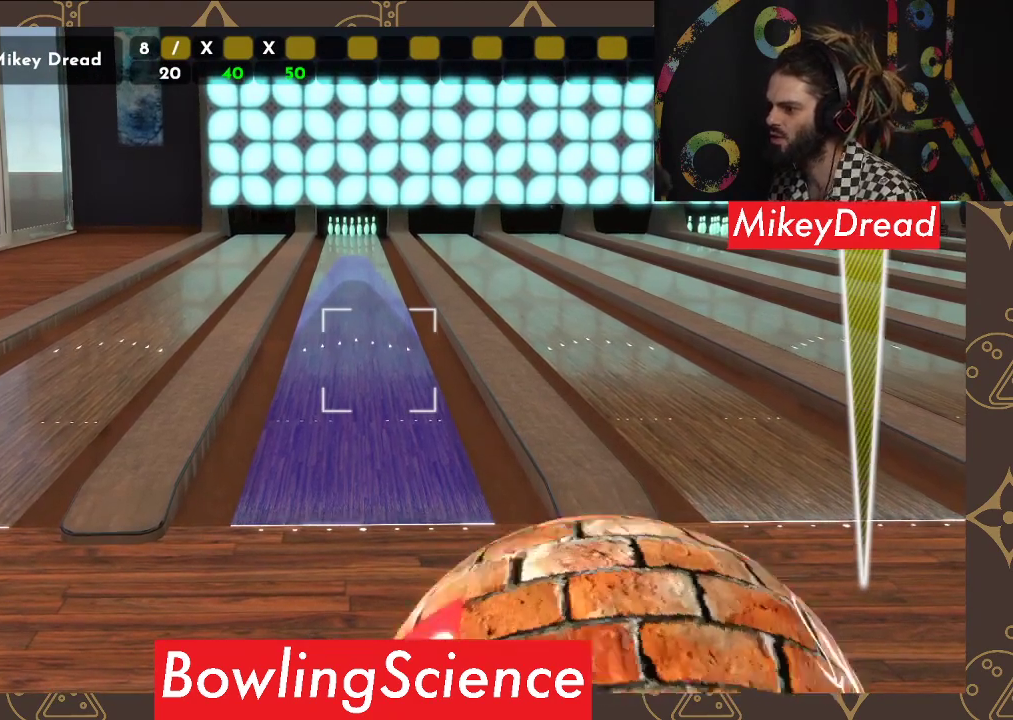
{"buttons": [], "left_stick": "center", "right_stick": "left", "events": []}
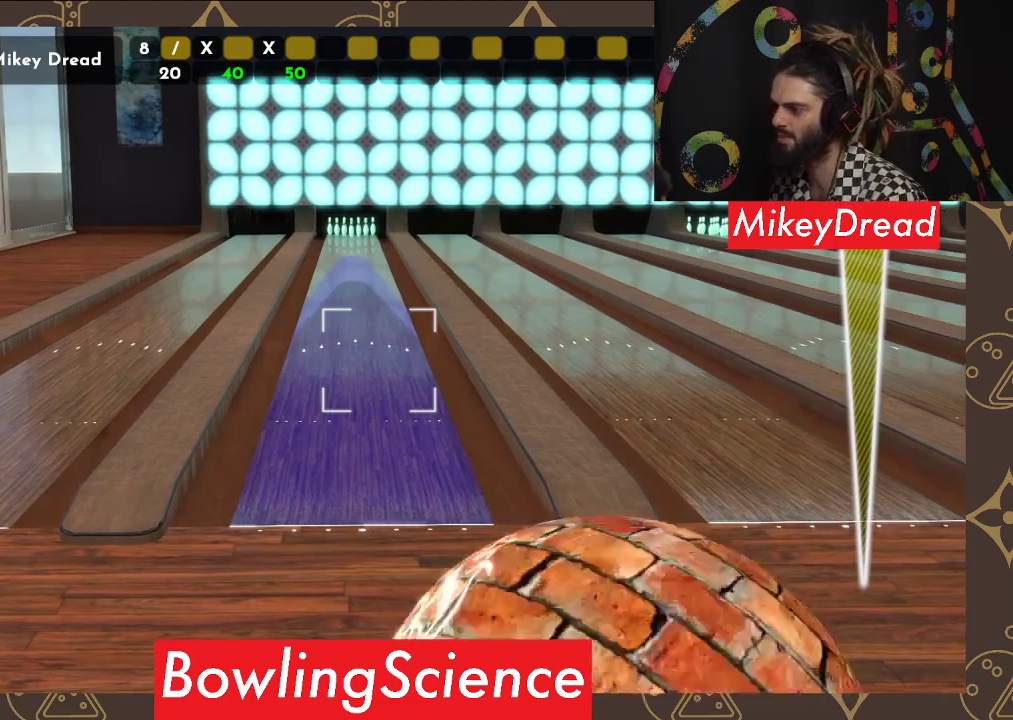
{"buttons": [], "left_stick": "center", "right_stick": "left", "events": []}
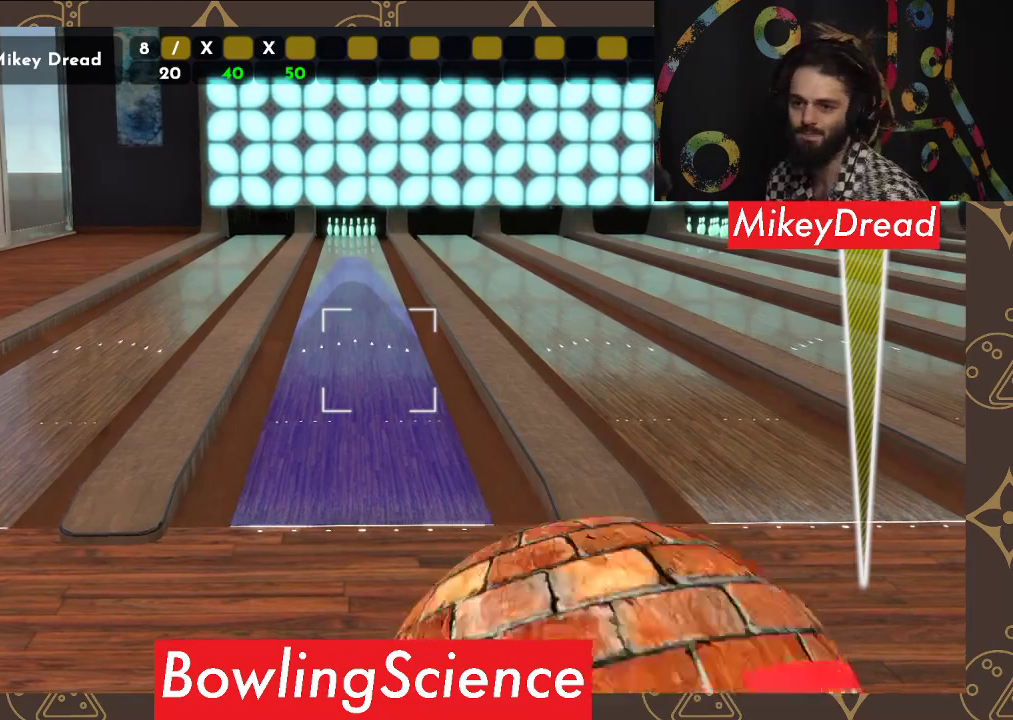
{"buttons": [], "left_stick": "center", "right_stick": "left", "events": []}
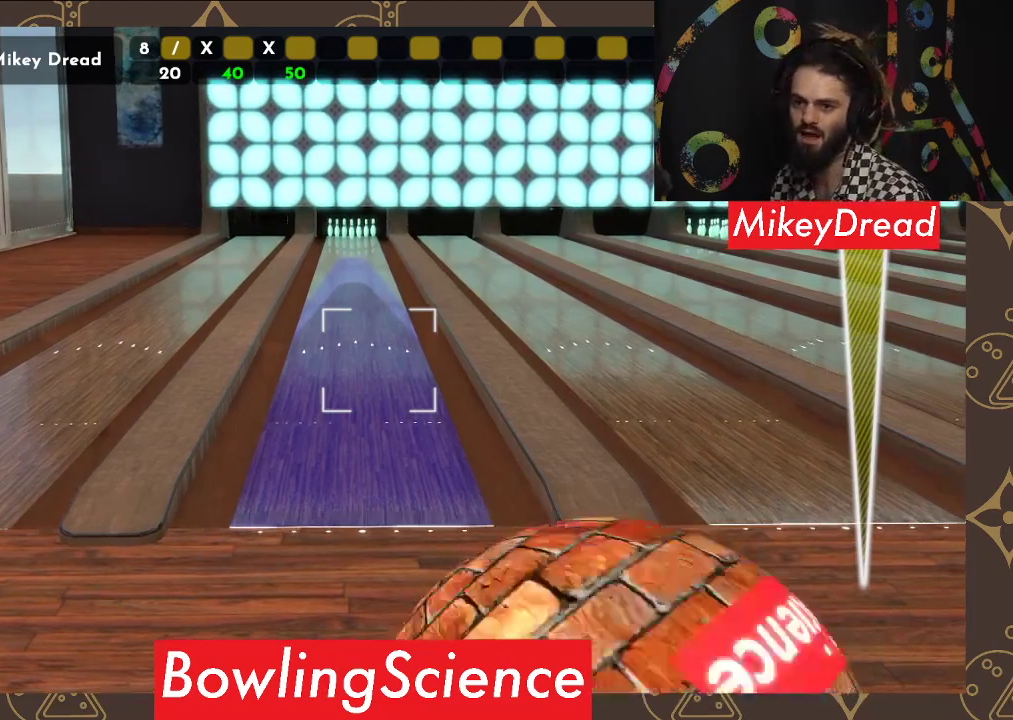
{"buttons": [], "left_stick": "center", "right_stick": "left", "events": []}
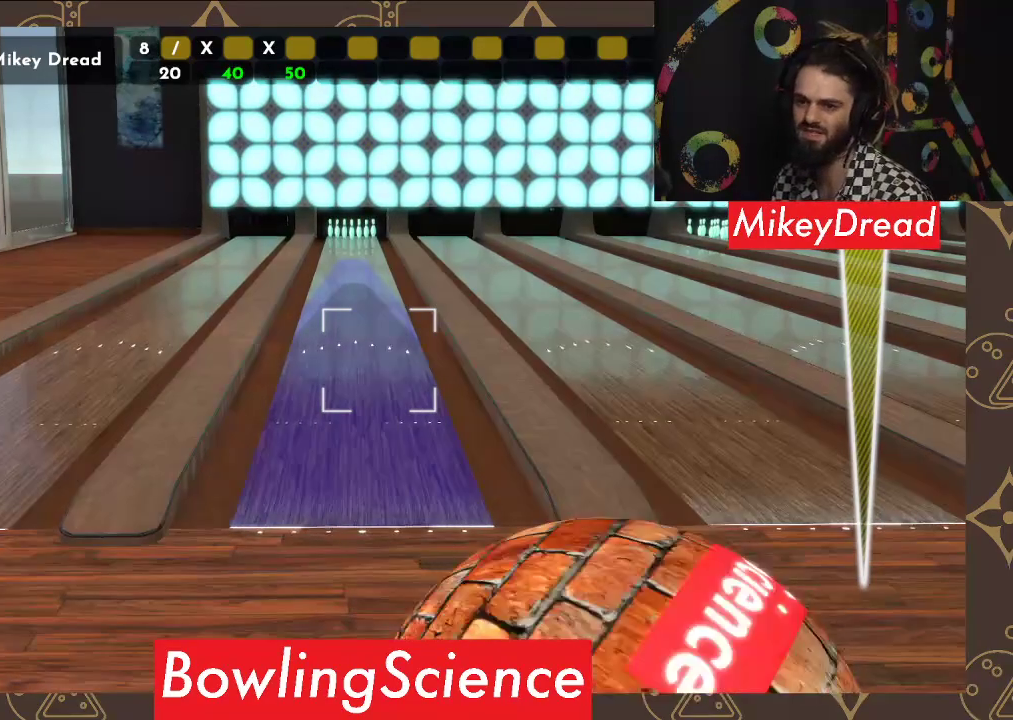
{"buttons": [], "left_stick": "center", "right_stick": "left", "events": []}
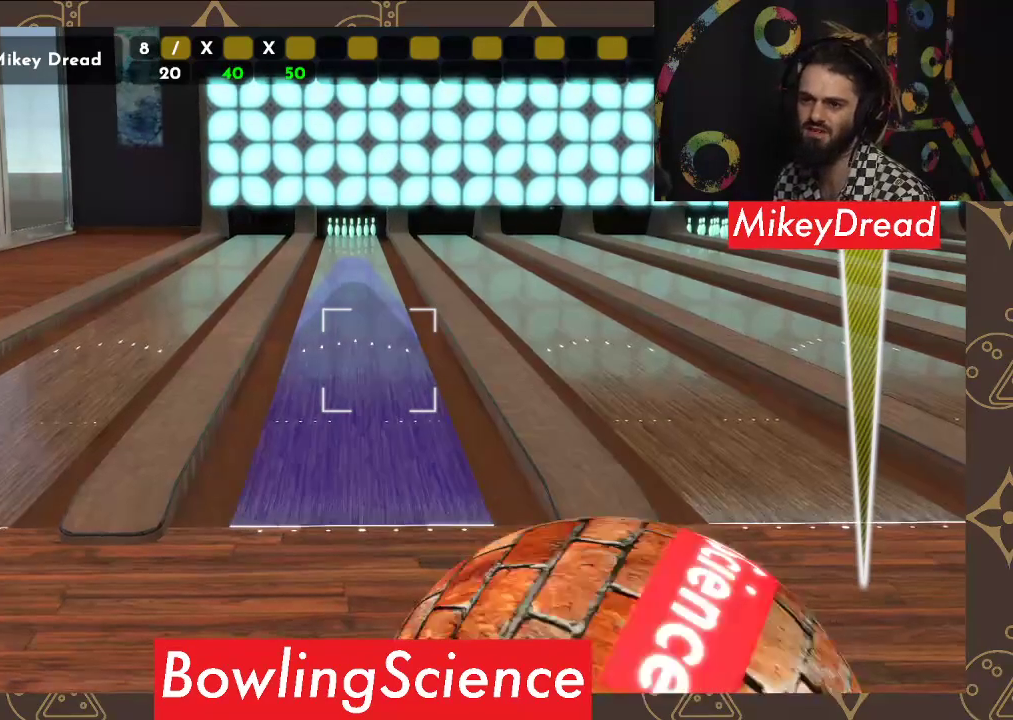
{"buttons": [], "left_stick": "center", "right_stick": "left", "events": []}
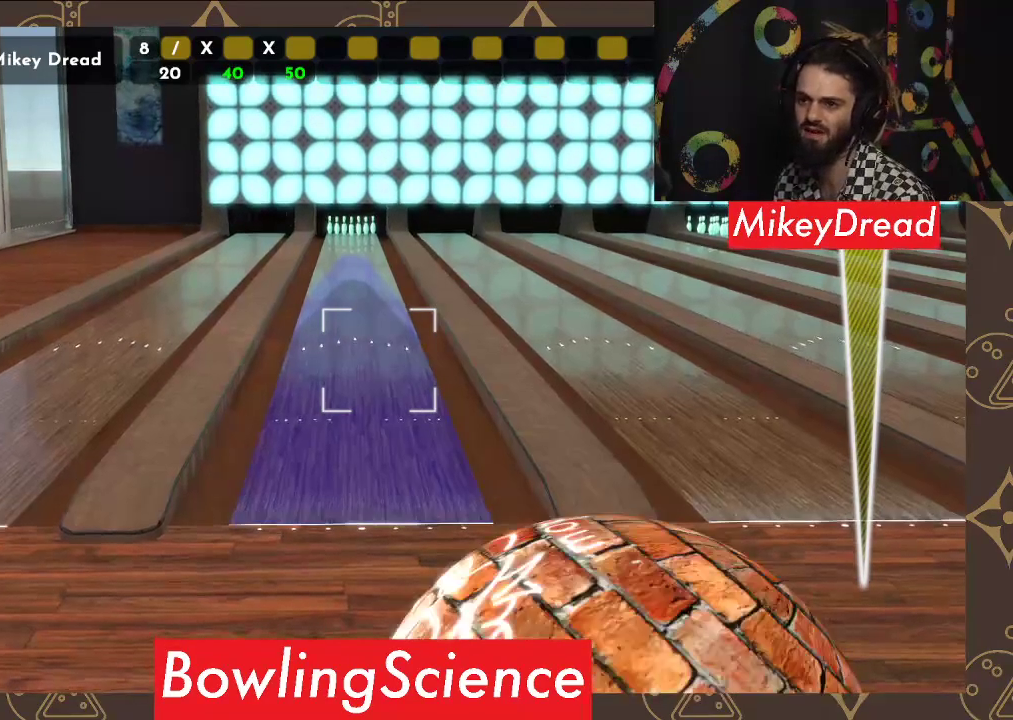
{"buttons": [], "left_stick": "center", "right_stick": "left", "events": []}
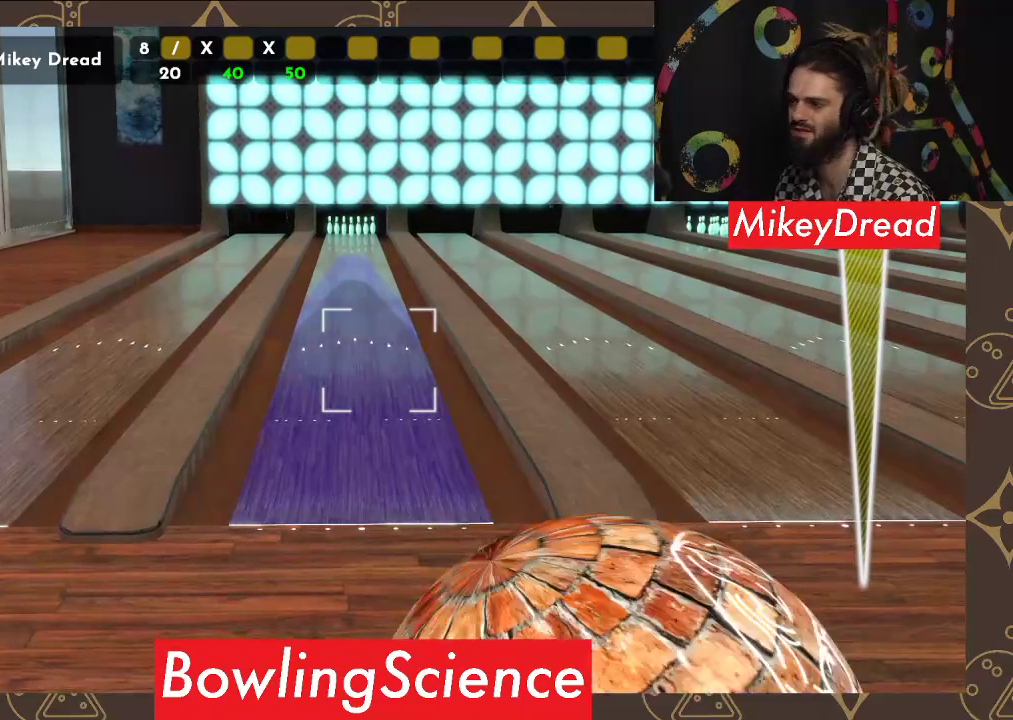
{"buttons": [], "left_stick": "center", "right_stick": "left", "events": []}
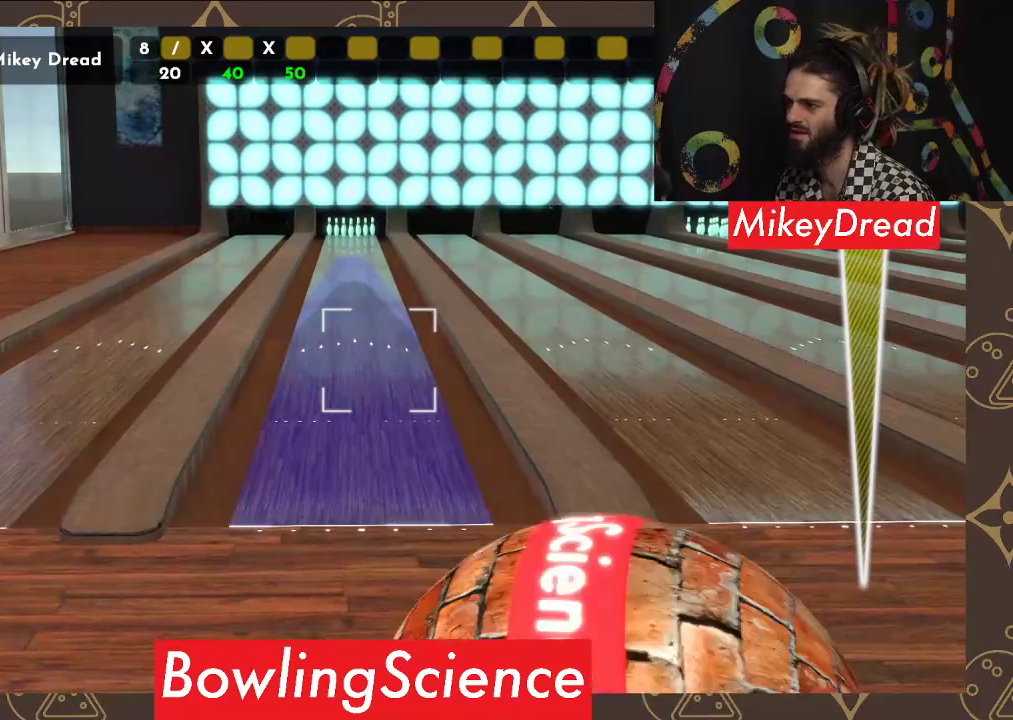
{"buttons": [], "left_stick": "center", "right_stick": "left", "events": []}
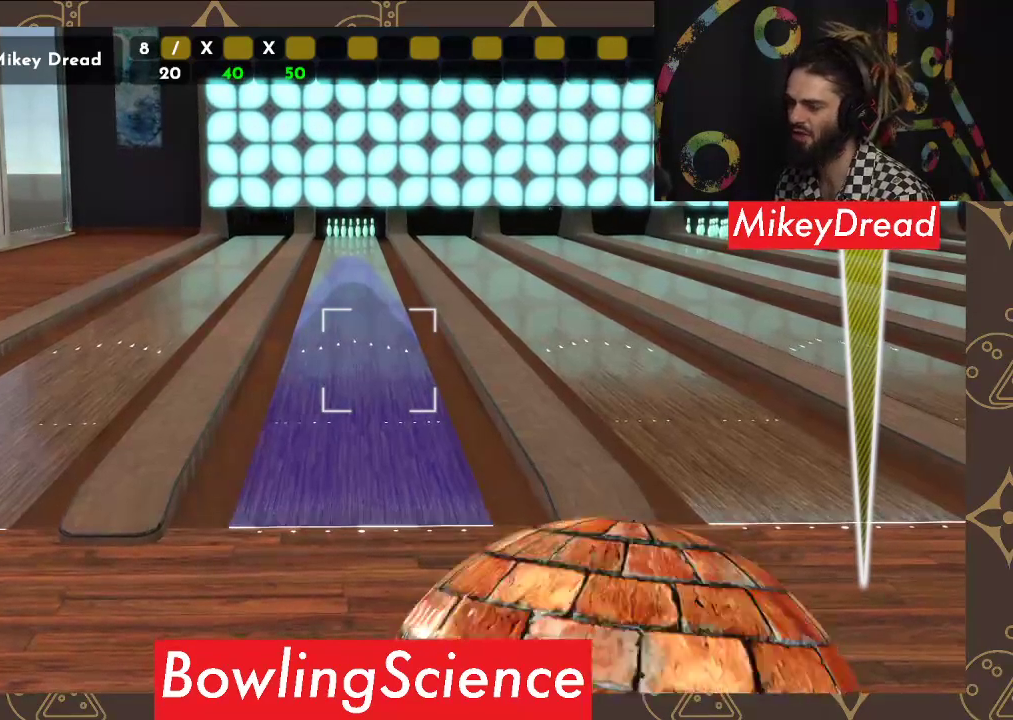
{"buttons": [], "left_stick": "center", "right_stick": "left", "events": []}
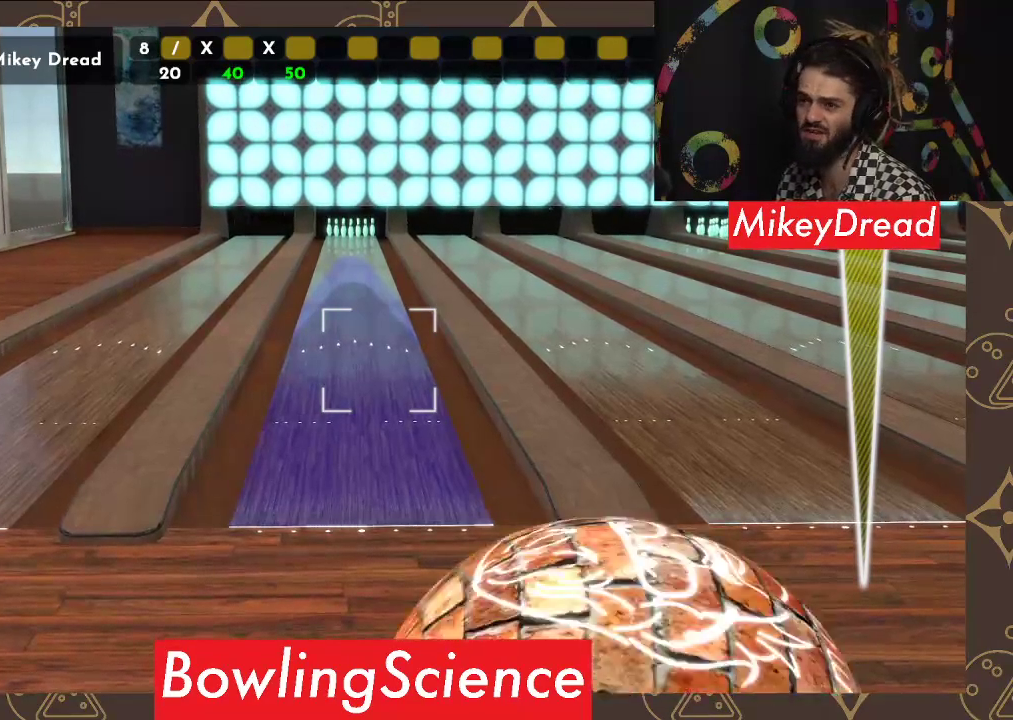
{"buttons": [], "left_stick": "center", "right_stick": "left", "events": []}
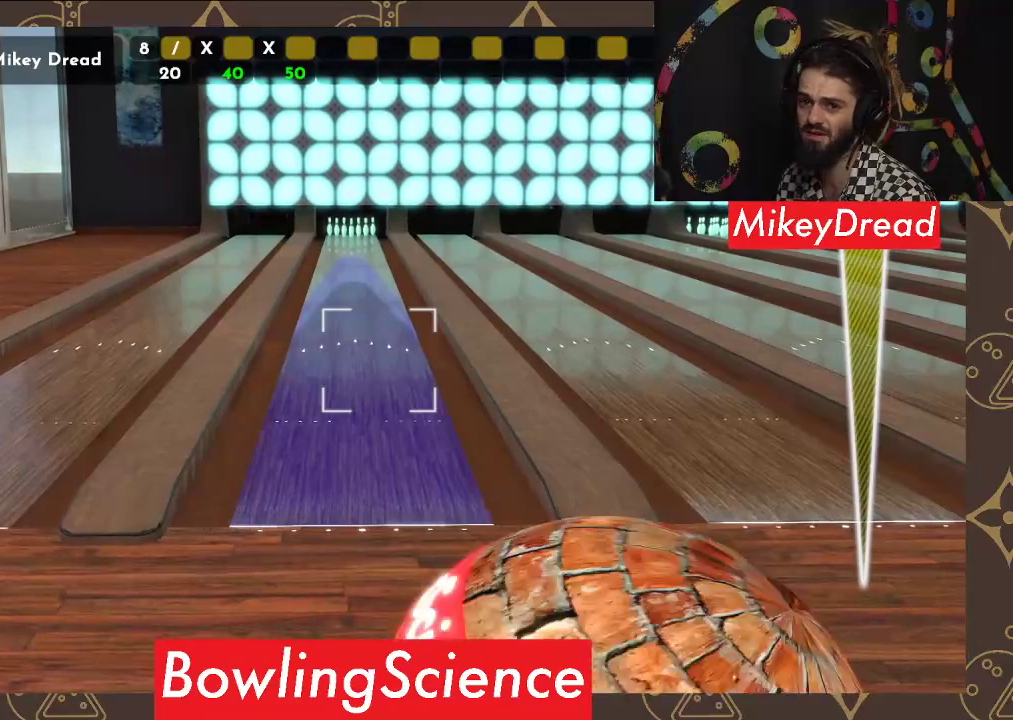
{"buttons": [], "left_stick": "center", "right_stick": "left", "events": []}
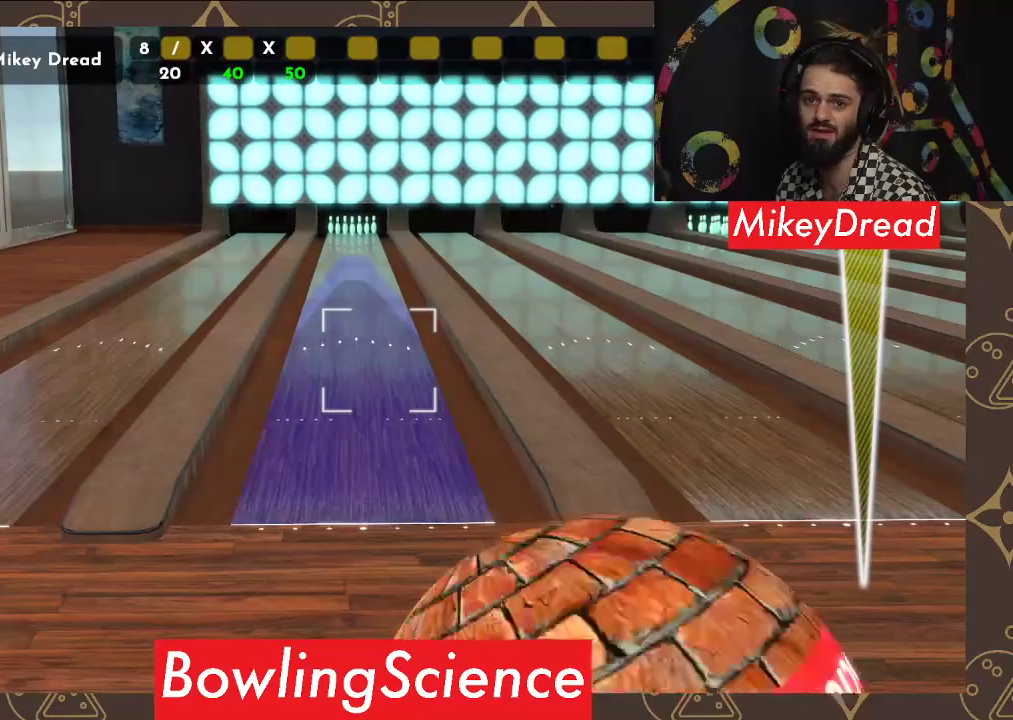
{"buttons": [], "left_stick": "center", "right_stick": "left", "events": []}
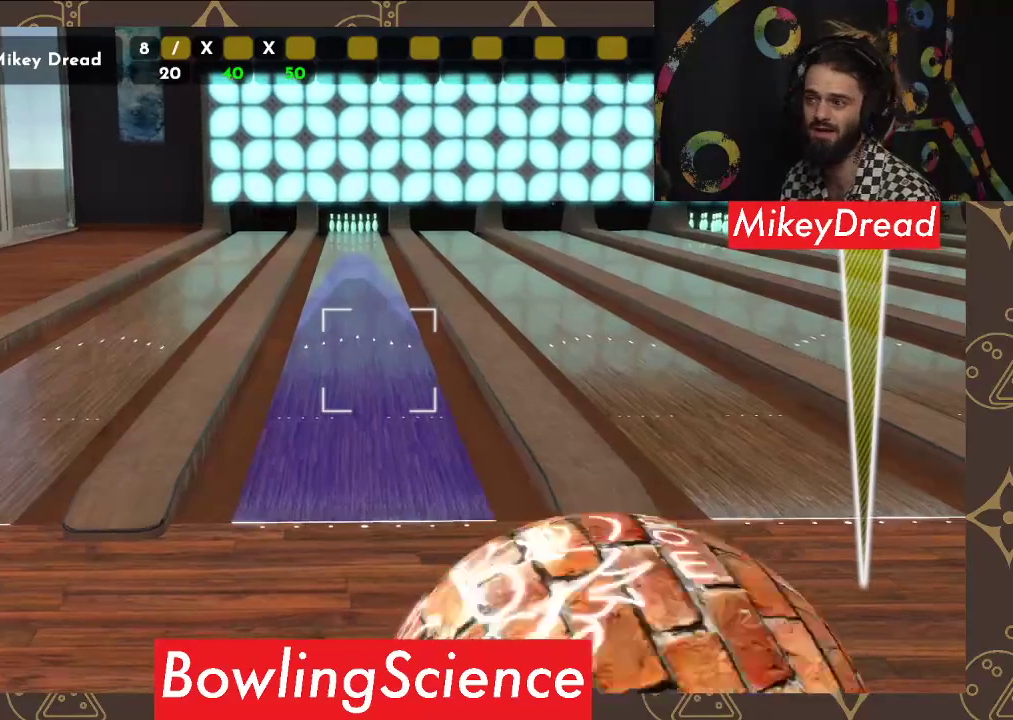
{"buttons": [], "left_stick": "center", "right_stick": "right", "events": [[33, "right_stick", "center"], [183, "R2", "down"], [300, "R2", "up"], [433, "right_stick", "right"]]}
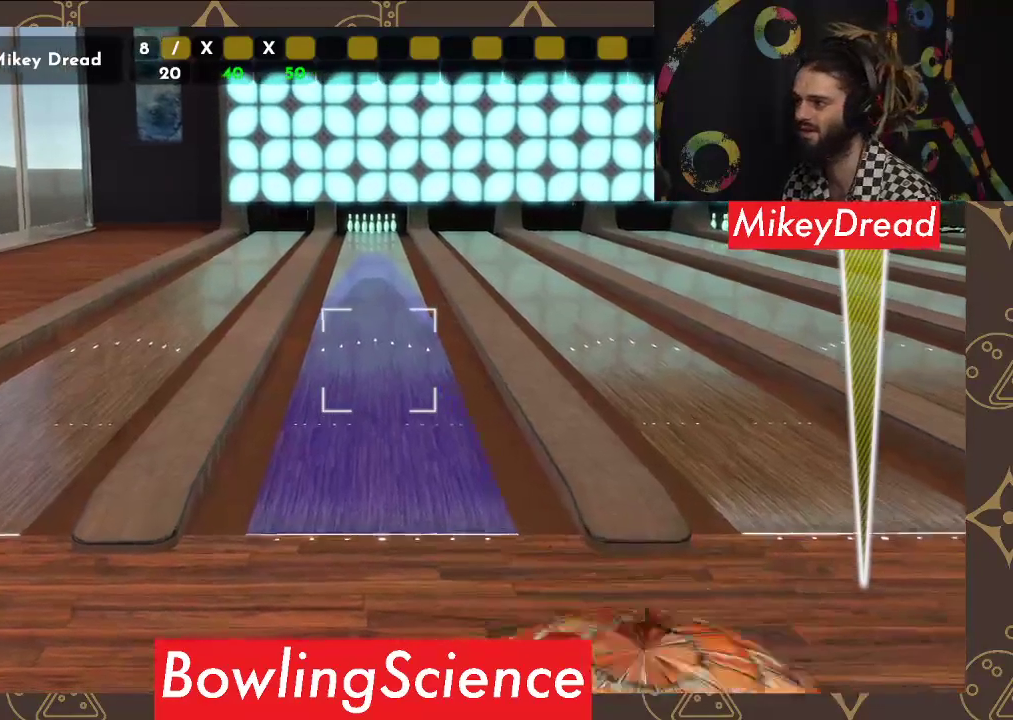
{"buttons": [], "left_stick": "center", "right_stick": "right", "events": [[217, "right_stick", "center"], [483, "right_stick", "right"]]}
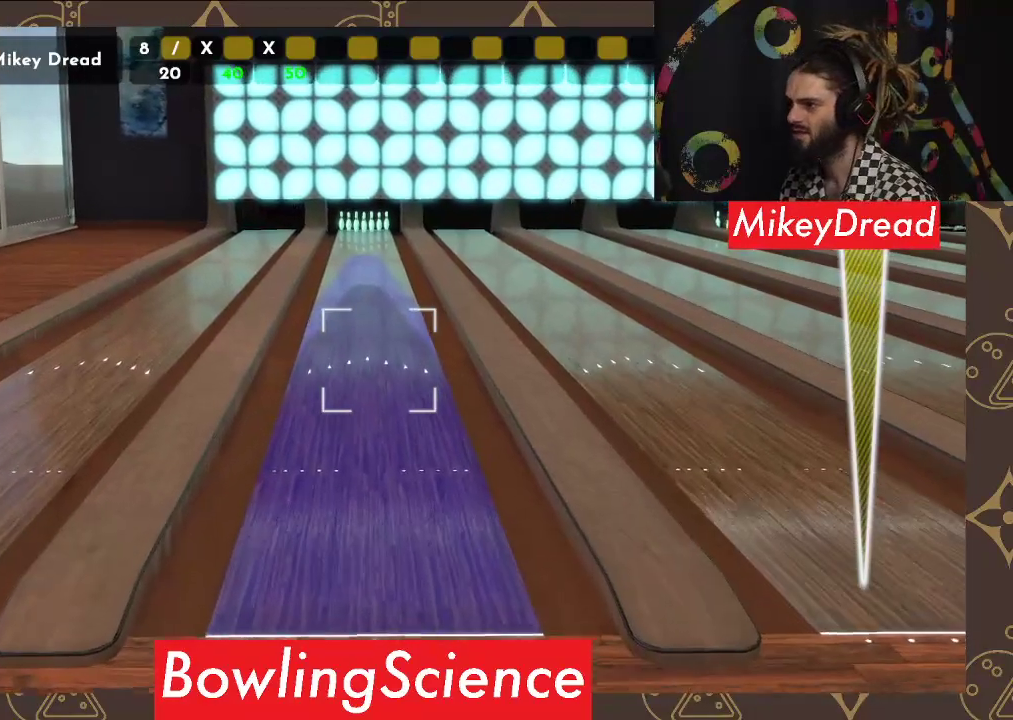
{"buttons": [], "left_stick": "center", "right_stick": "center", "events": [[117, "right_stick", "center"]]}
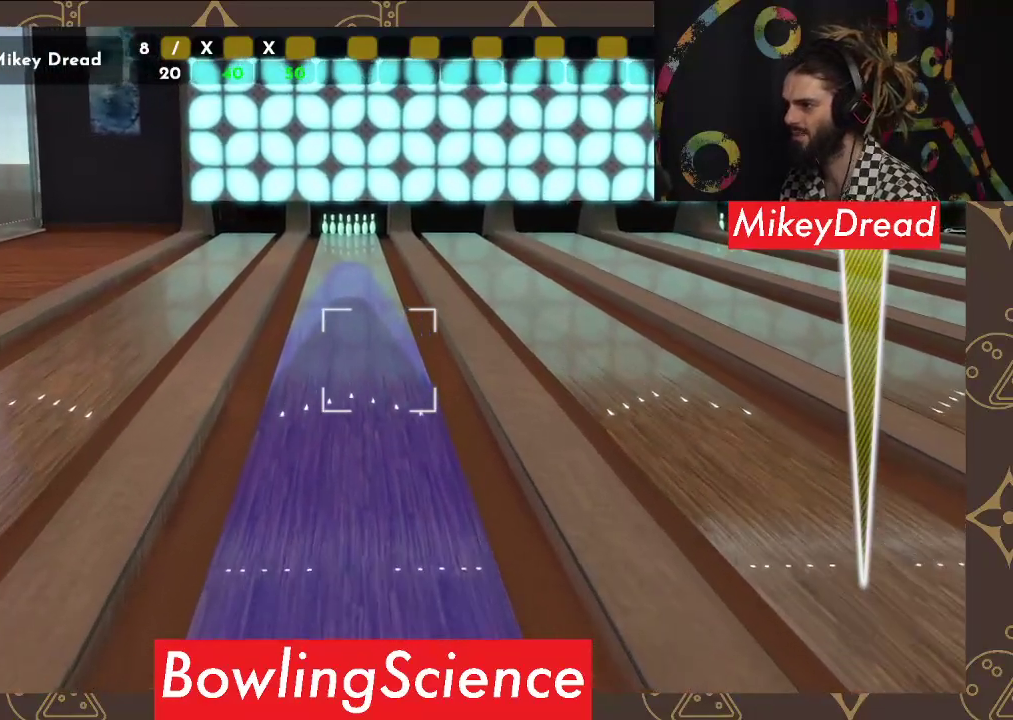
{"buttons": [], "left_stick": "center", "right_stick": "center", "events": [[250, "right_stick", "left"], [367, "right_stick", "center"]]}